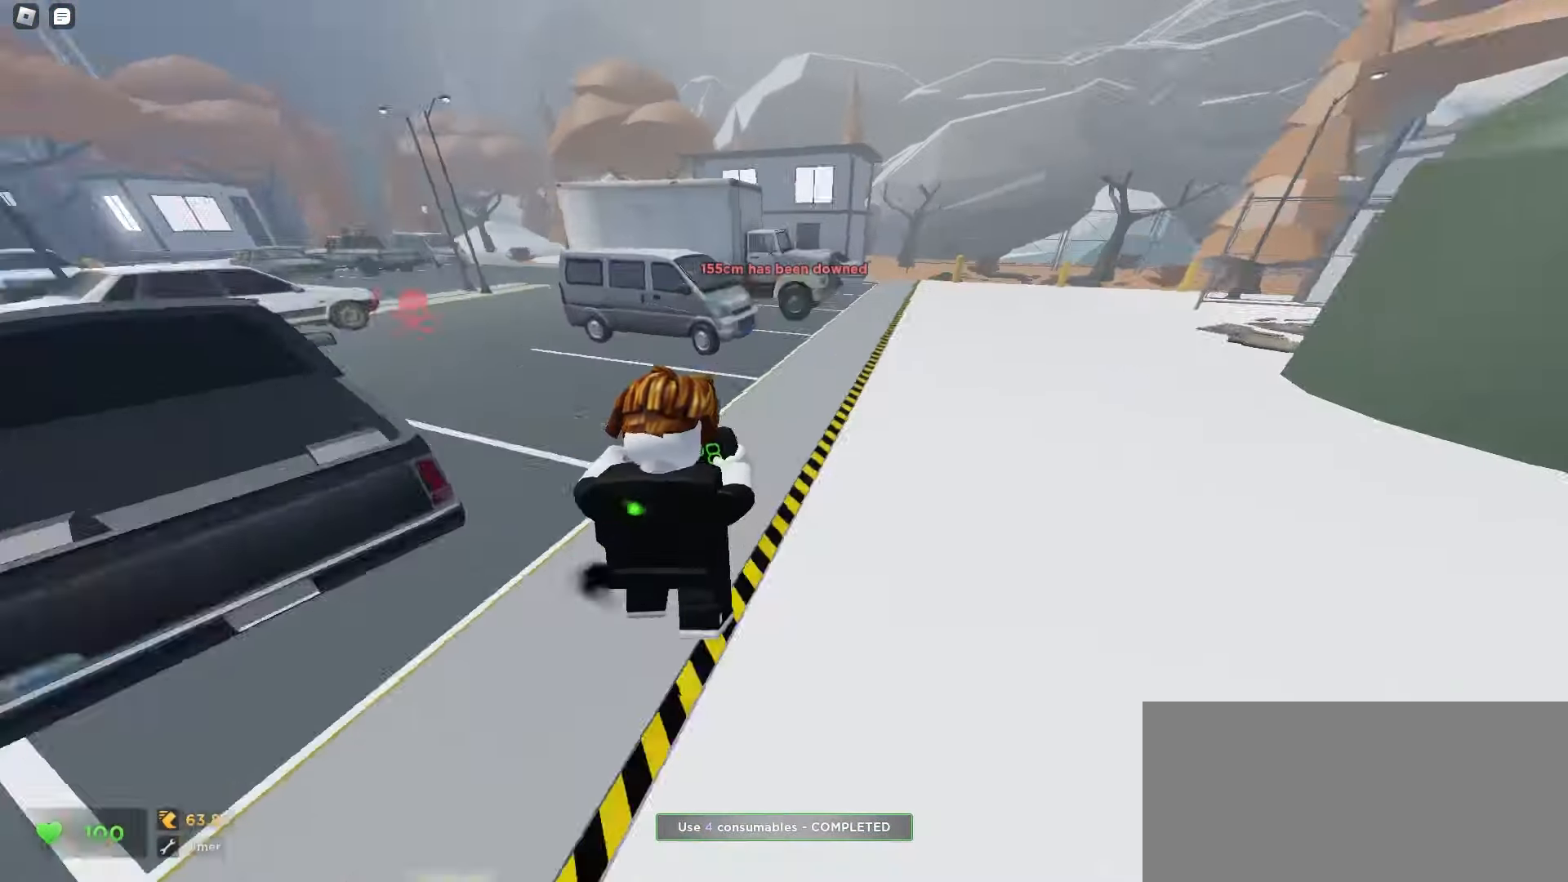
Gameplay with keyboard and mouse; each line is a JSON object with the keys and mouse buttons held at the frame after it. "events" lists presses ("down") and releases ("up") of "a", "ctrl", "d", "e", "f", "q", "r", "s", "shift", "tab", "w", "mouse_left", "mouse_wheel", "mouse_right", "mouse_mb4" and "mouse_mb5" between this image and that frame as [ms after this image, input, new state], when the widget could be followed in between; "space" appears only as held states. "mouse_left", "mouse_wheel", "mouse_right", "mouse_mb4", "mouse_mb5" = the "left", "wheel", "right", "mb4", "mb5" buttons of the "mouse" list. No other keys are recorded. "wheel" means that the mouse wheel is clicked or scrolled. Mouse movement is not recorded.
{"keys": ["a", "ctrl", "w"], "mouse": [], "events": [[83, "a", "down"], [83, "d", "up"], [483, "ctrl", "down"]]}
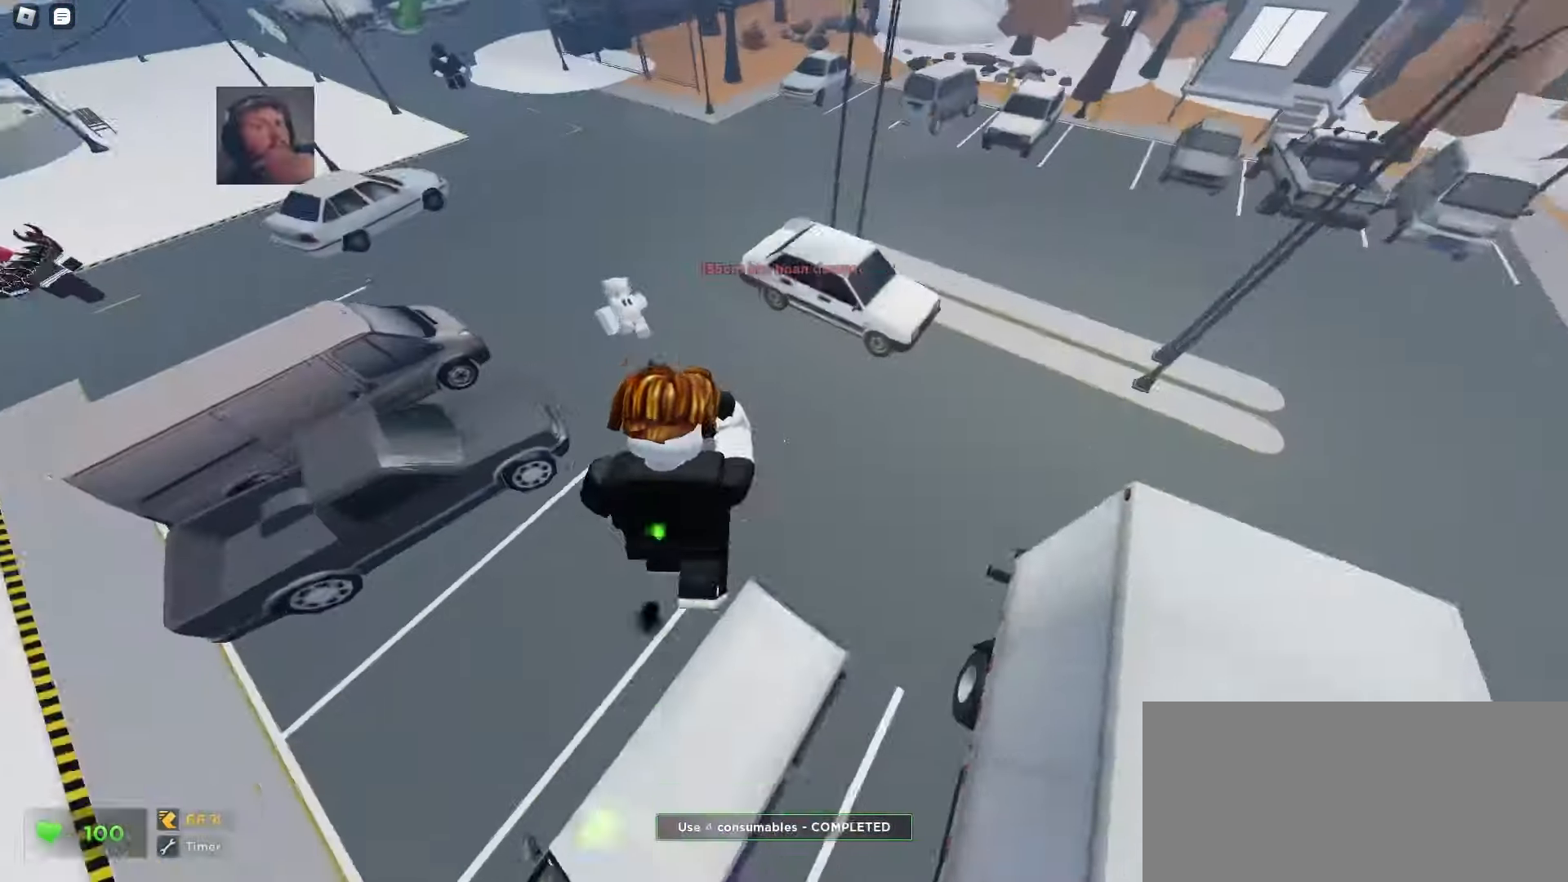
{"keys": ["d", "w"], "mouse": [], "events": [[167, "ctrl", "up"], [217, "a", "up"], [383, "d", "down"]]}
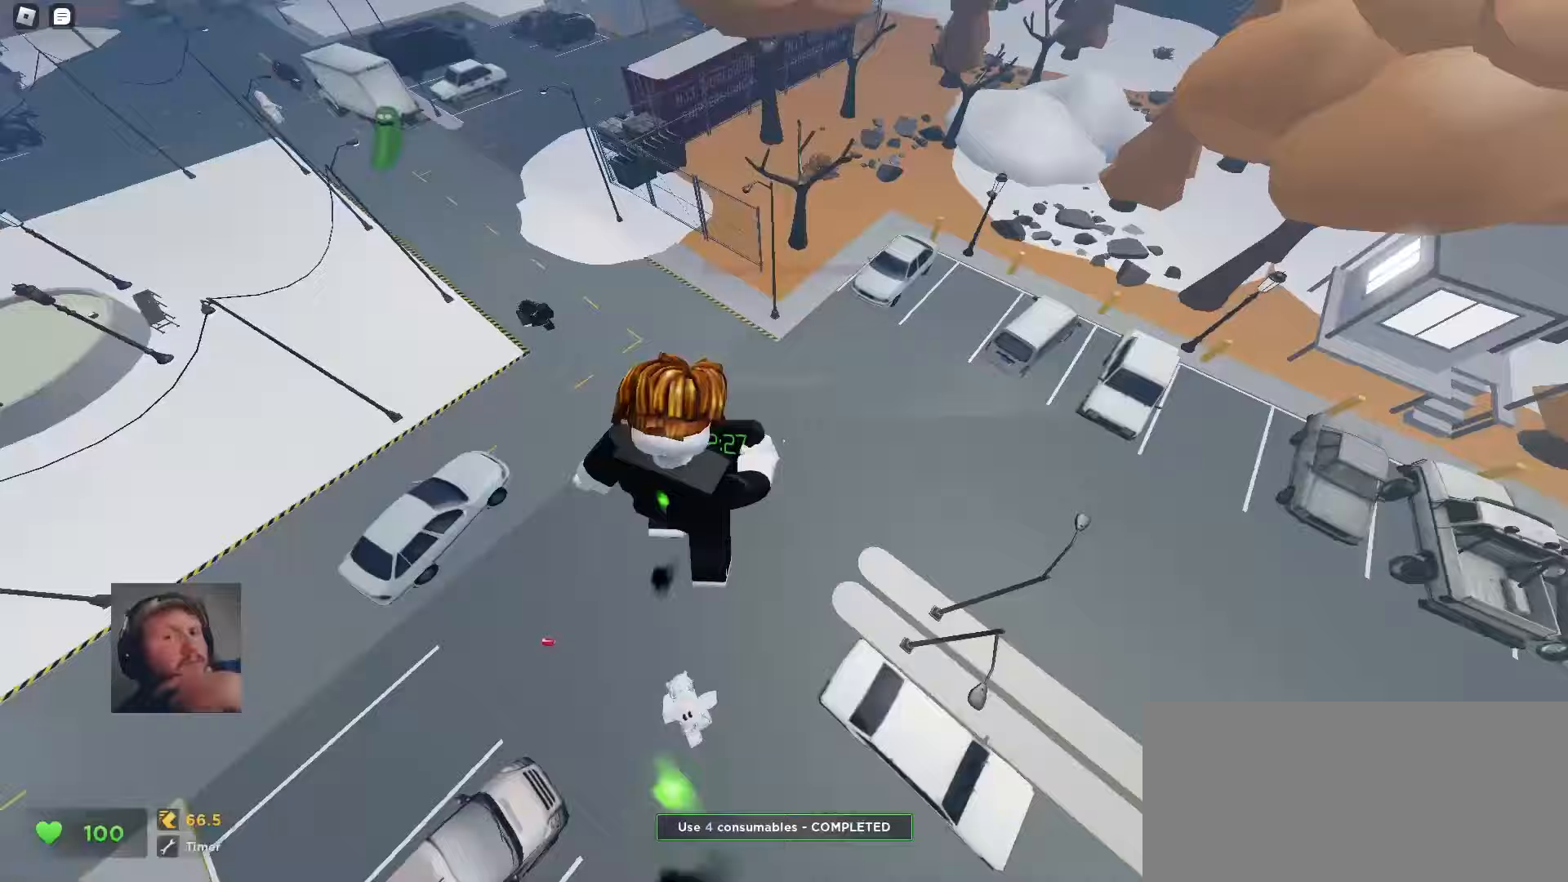
{"keys": ["d", "w"], "mouse": [], "events": []}
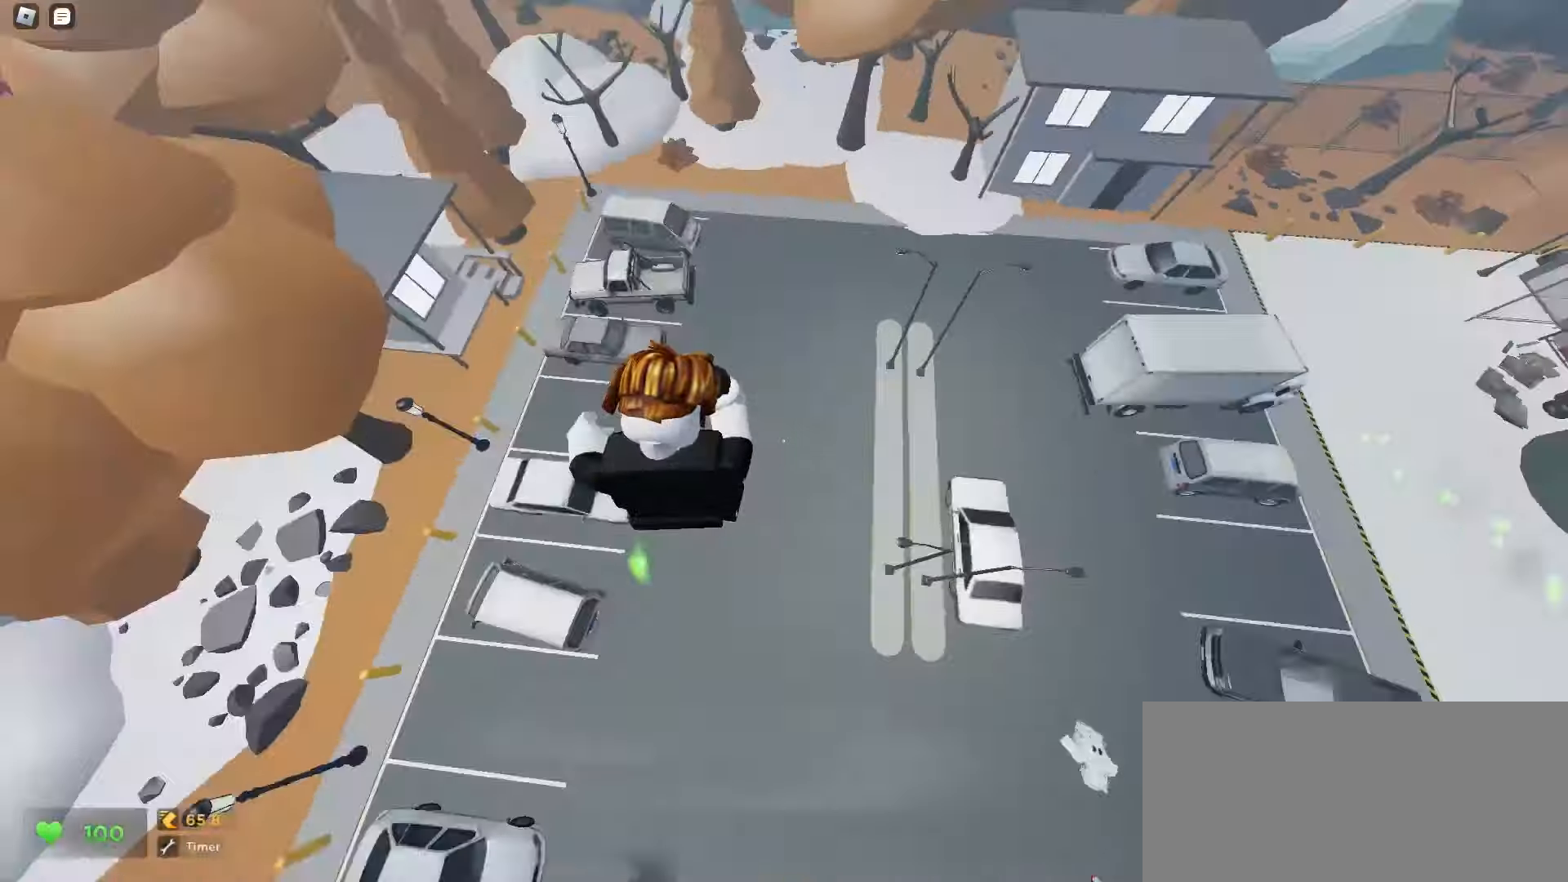
{"keys": ["ctrl", "d", "w"], "mouse": [], "events": [[500, "ctrl", "down"]]}
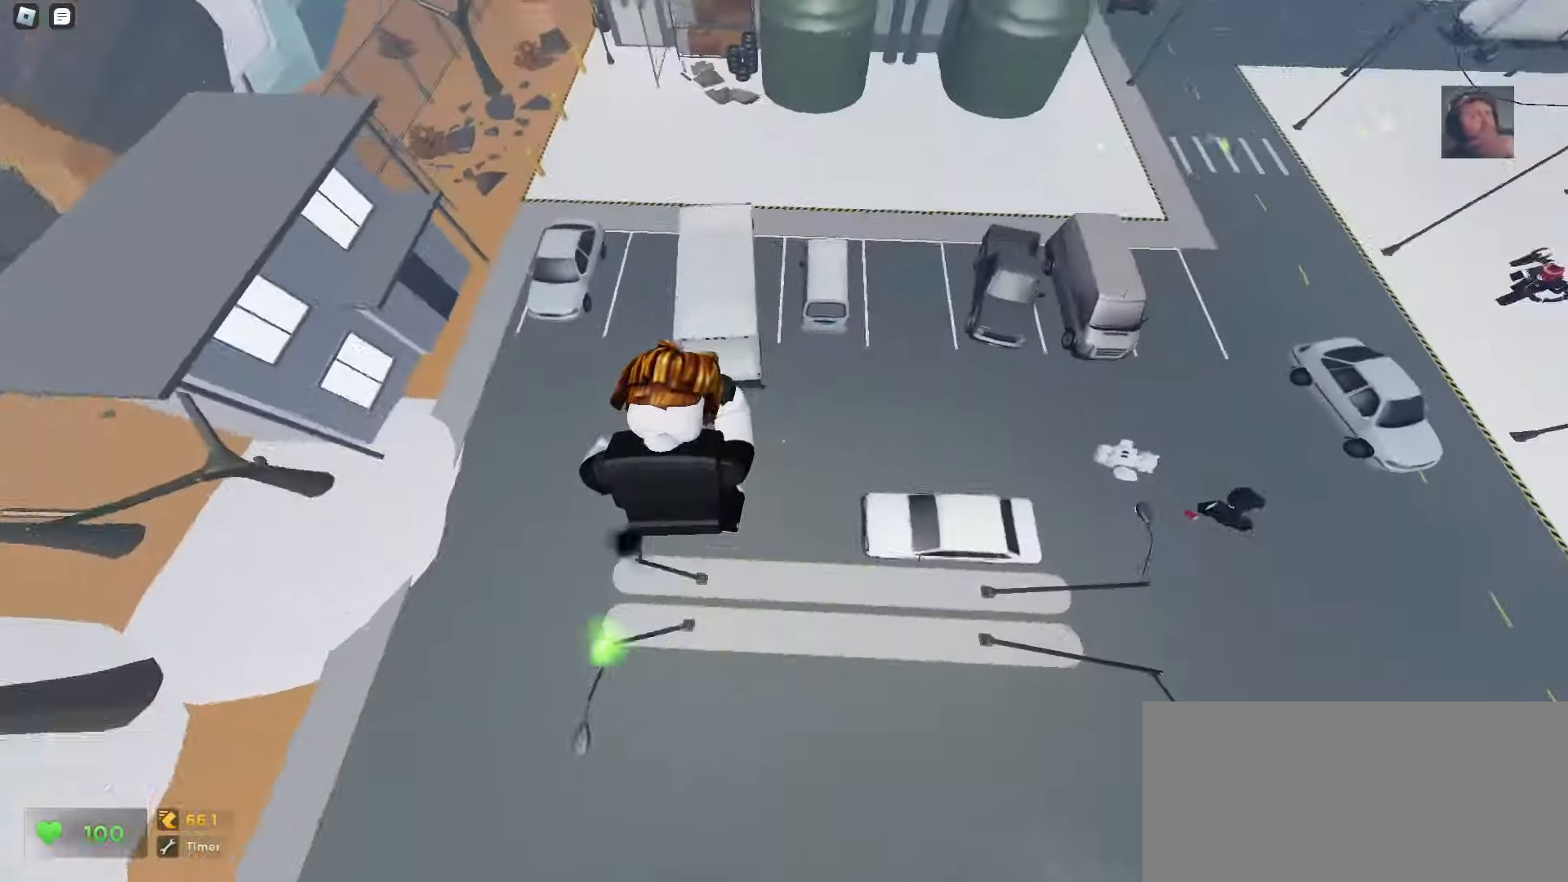
{"keys": ["ctrl", "d", "space", "w"], "mouse": []}
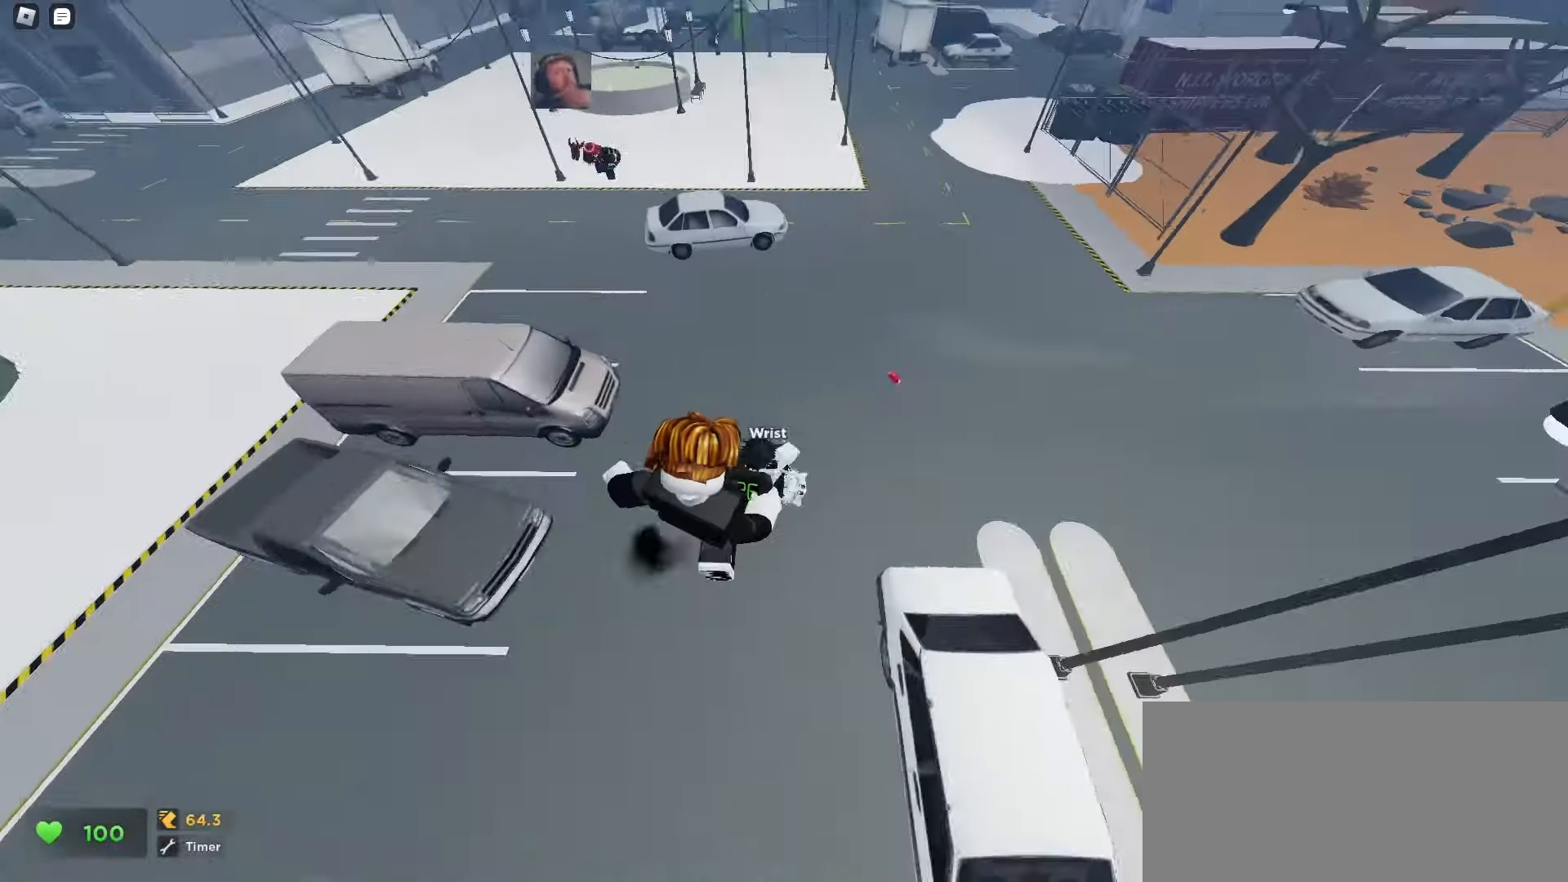
{"keys": ["ctrl", "d", "space", "w"], "mouse": [], "events": [[83, "d", "up"], [117, "a", "down"], [483, "a", "up"], [483, "d", "down"]]}